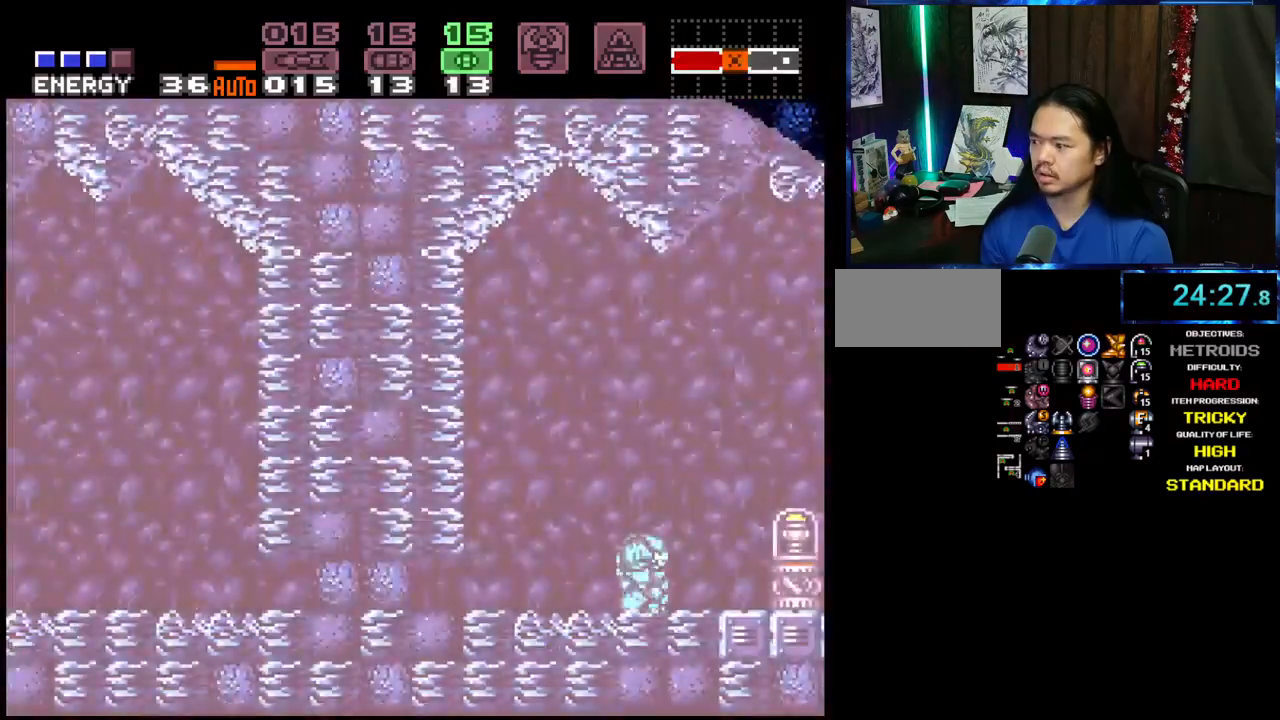
Gameplay with a controller (Nintendo layout); each line is a JSON object with the inputs held at the frame after it (dt_ms = milliseconds from this image to that frame). "events" lists button and stick changes between this image and that frame as [ms after this image, input, new state], when the widget could be followed in between. Not read: L3 R3 START.
{"dt_ms": 500, "buttons": ["A", "DPAD_RIGHT"], "events": [[233, "B", "down"], [417, "B", "up"]]}
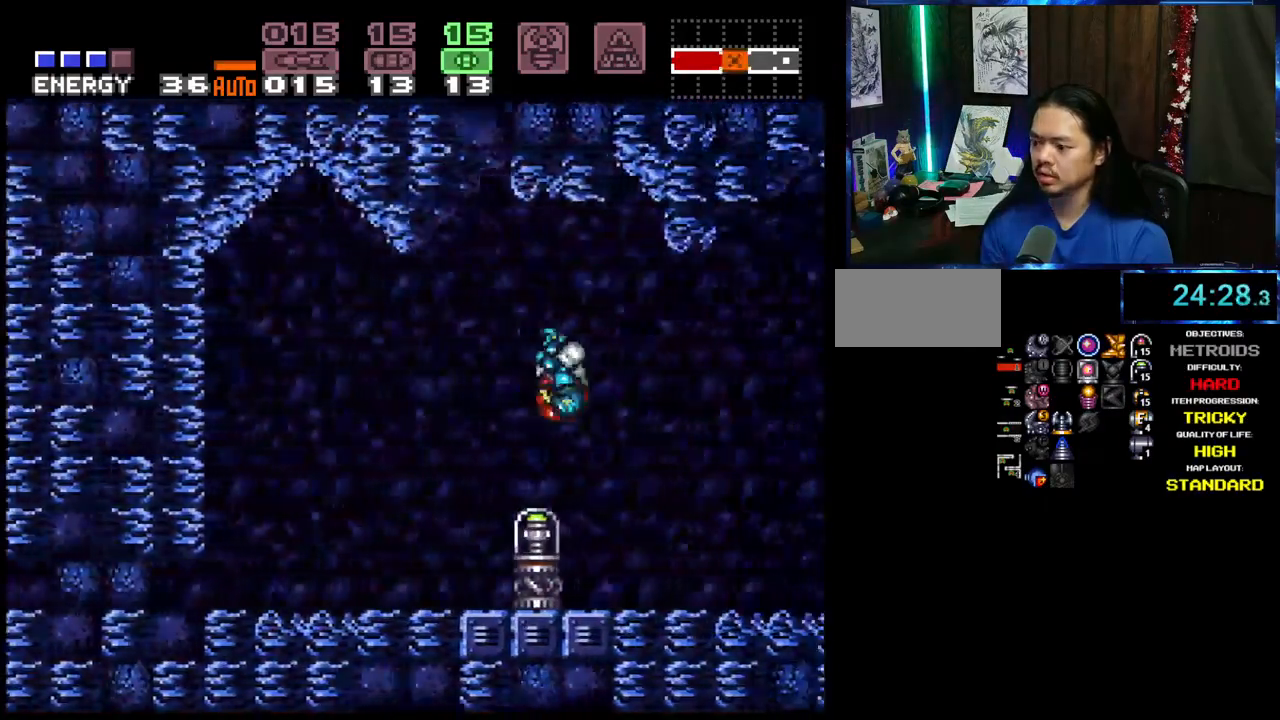
{"dt_ms": 500, "buttons": ["A", "DPAD_LEFT"], "events": [[133, "DPAD_RIGHT", "up"], [183, "DPAD_LEFT", "down"]]}
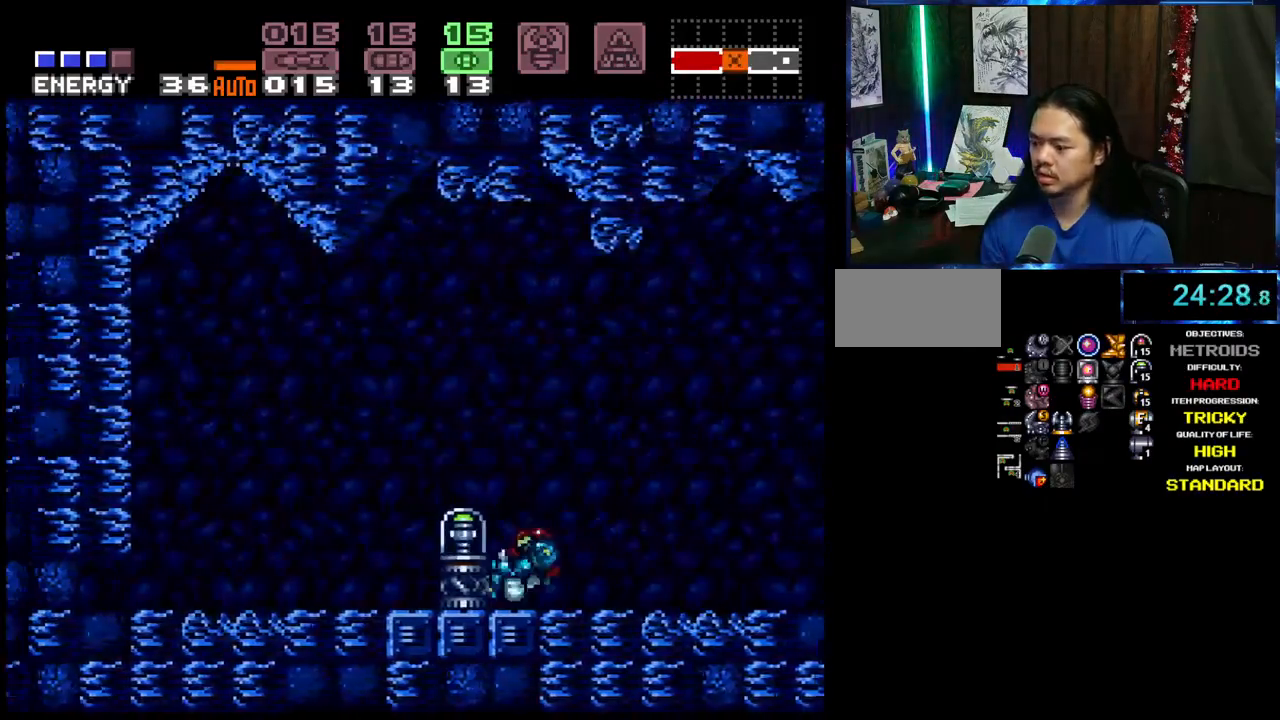
{"dt_ms": 1000, "buttons": ["A", "DPAD_RIGHT"], "events": [[17, "DPAD_LEFT", "up"], [67, "DPAD_RIGHT", "down"], [283, "DPAD_RIGHT", "up"], [350, "DPAD_LEFT", "down"], [667, "DPAD_LEFT", "up"], [700, "DPAD_RIGHT", "down"], [817, "L1", "down"], [950, "L1", "up"]]}
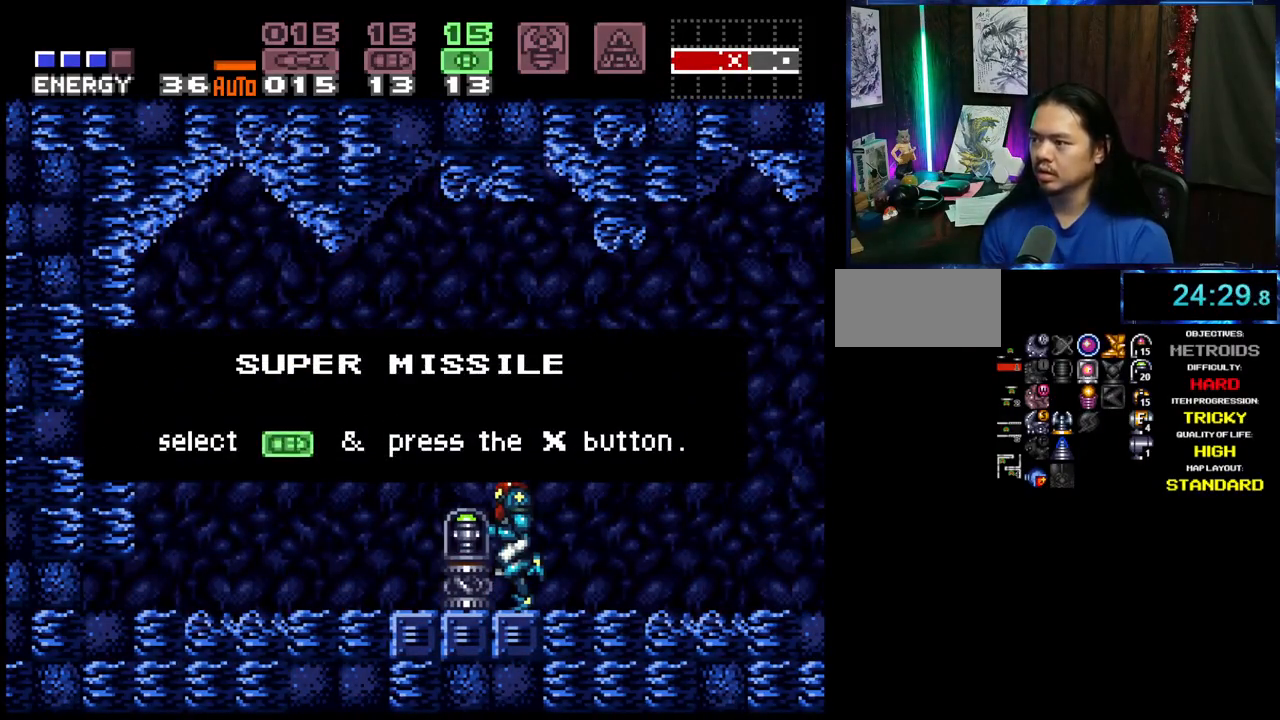
{"dt_ms": 500, "buttons": ["A", "DPAD_RIGHT"], "events": []}
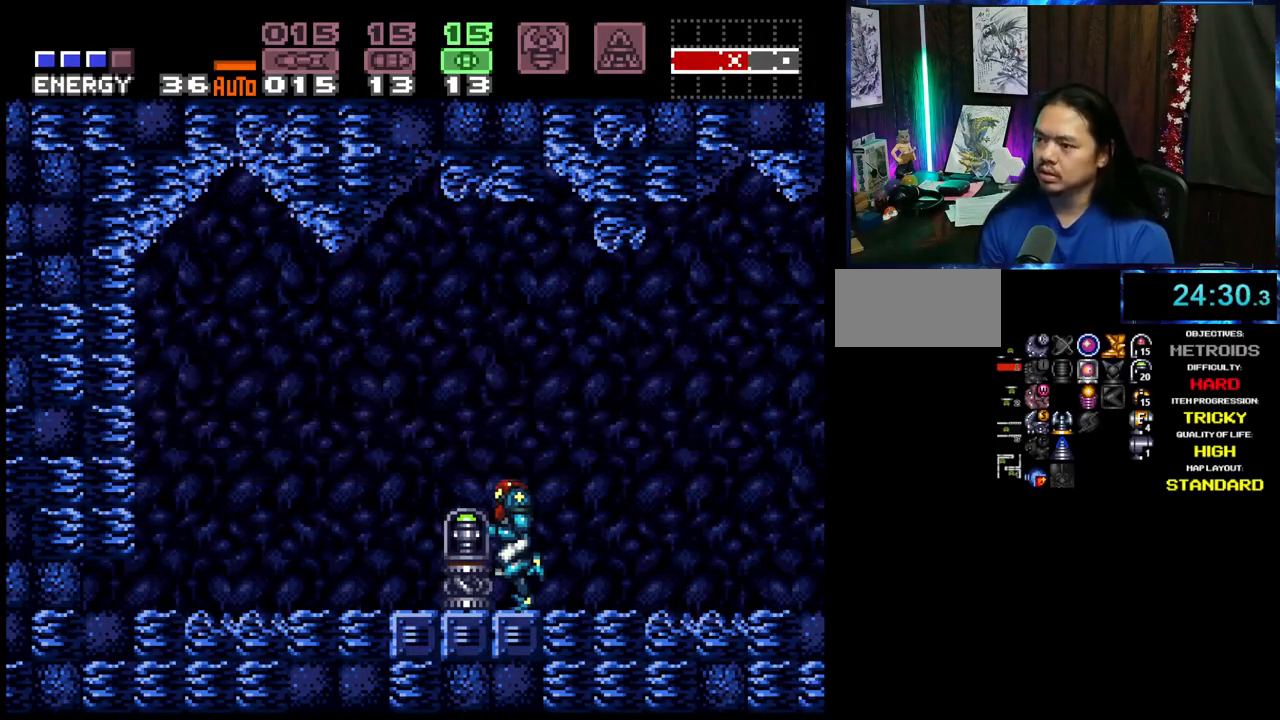
{"dt_ms": 500, "buttons": ["A", "DPAD_RIGHT"], "events": []}
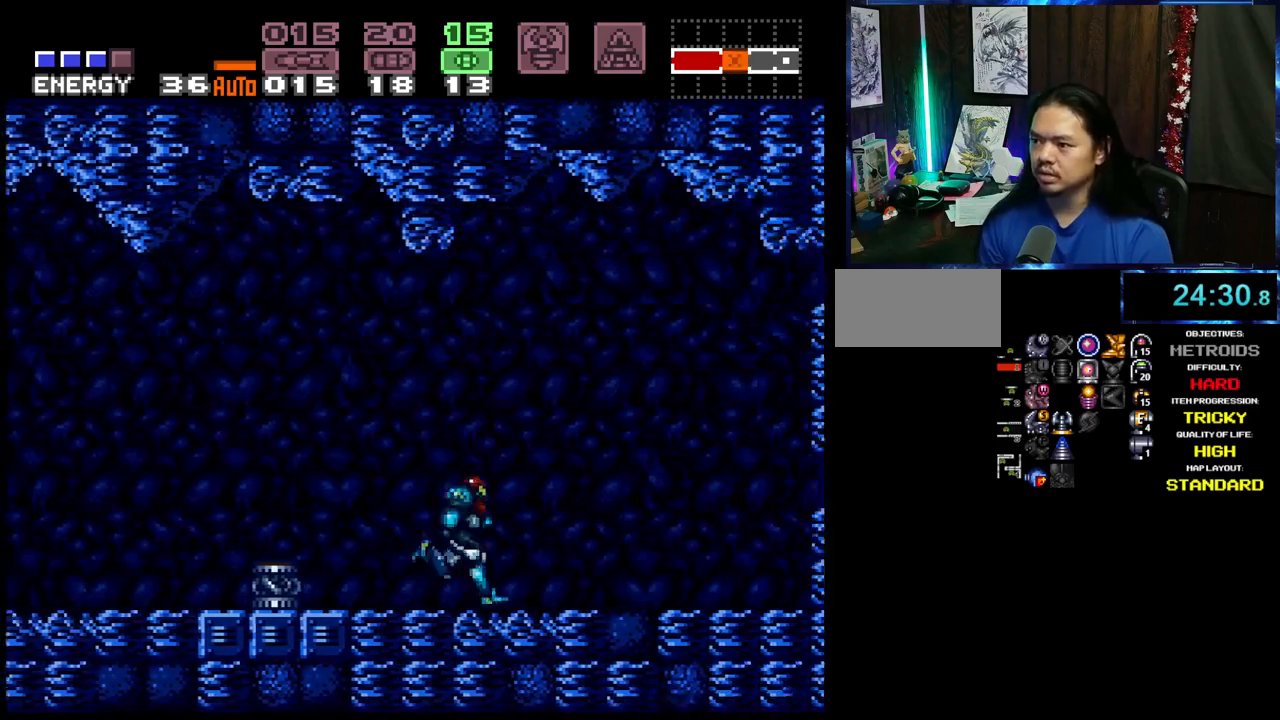
{"dt_ms": 500, "buttons": ["A", "DPAD_RIGHT"], "events": [[100, "DPAD_RIGHT", "up"], [117, "B", "down"], [200, "DPAD_DOWN", "down"], [267, "DPAD_DOWN", "up"], [317, "DPAD_DOWN", "down"], [367, "DPAD_RIGHT", "down"], [417, "B", "up"], [417, "DPAD_DOWN", "up"]]}
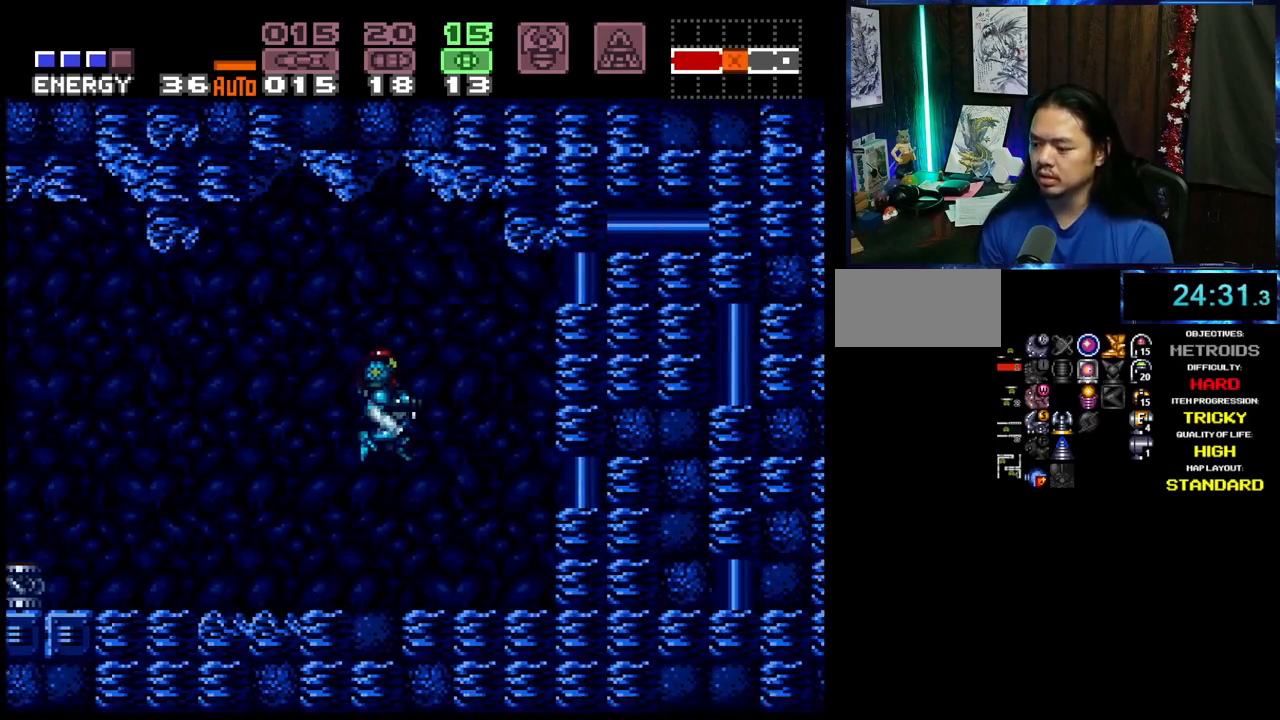
{"dt_ms": 500, "buttons": ["A"], "events": [[500, "DPAD_RIGHT", "up"]]}
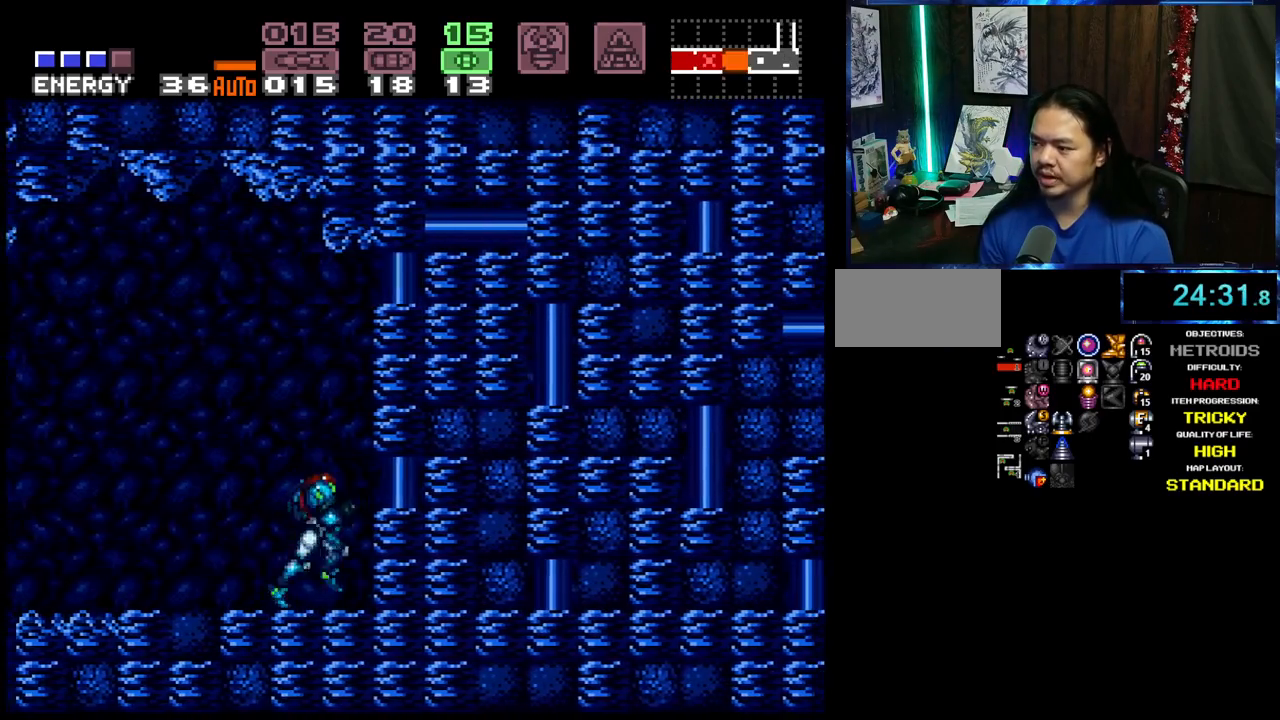
{"dt_ms": 500, "buttons": ["A"], "events": [[67, "DPAD_DOWN", "down"], [117, "DPAD_DOWN", "up"], [183, "DPAD_DOWN", "down"], [267, "DPAD_DOWN", "up"], [333, "X", "down"], [400, "DPAD_UP", "down"], [417, "X", "up"], [450, "A", "up"], [500, "A", "down"], [500, "DPAD_UP", "up"]]}
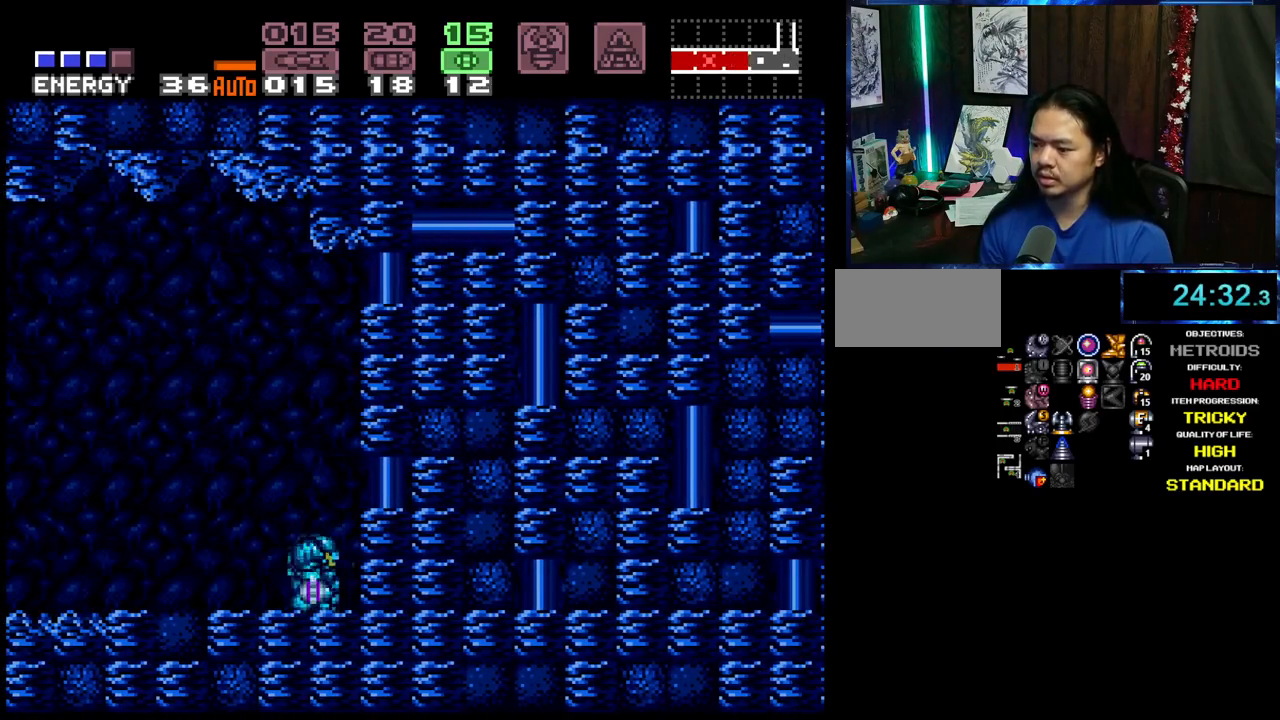
{"dt_ms": 500, "buttons": ["A", "DPAD_RIGHT"], "events": [[33, "B", "down"], [250, "B", "up"], [417, "DPAD_RIGHT", "down"]]}